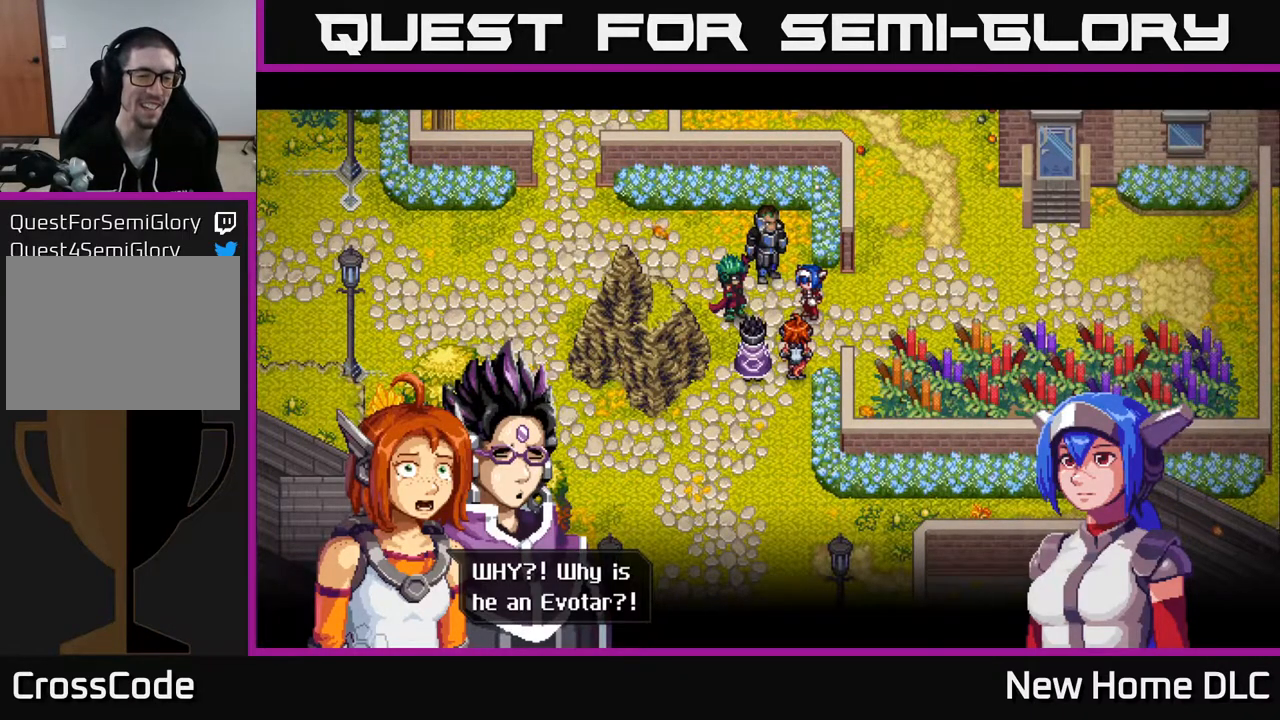
Gameplay with a controller (Xbox layout); each line is a JSON object with the inputs held at the frame after it. "events" lists button and stick changes between this image and that frame as [ms after this image, input, new state], when the widget could be followed in between.
{"buttons": [], "left_stick": "center", "right_stick": "center", "events": []}
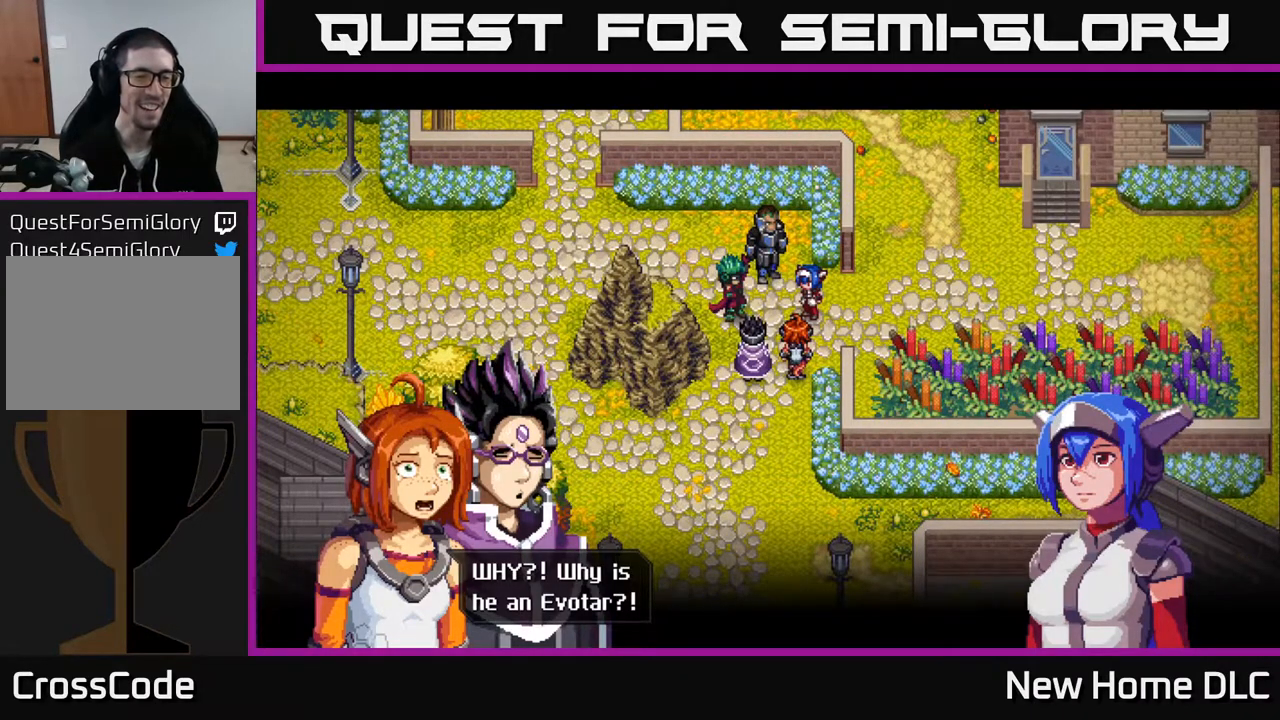
{"buttons": [], "left_stick": "center", "right_stick": "center", "events": []}
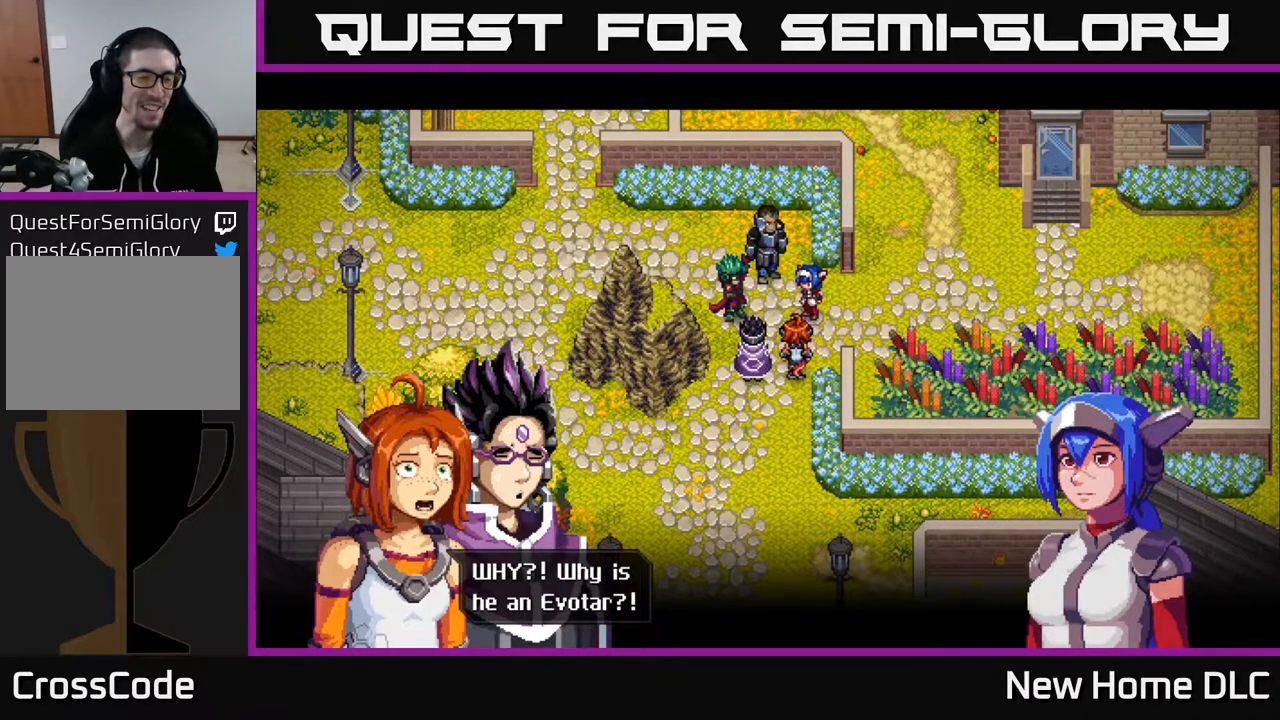
{"buttons": [], "left_stick": "center", "right_stick": "center", "events": []}
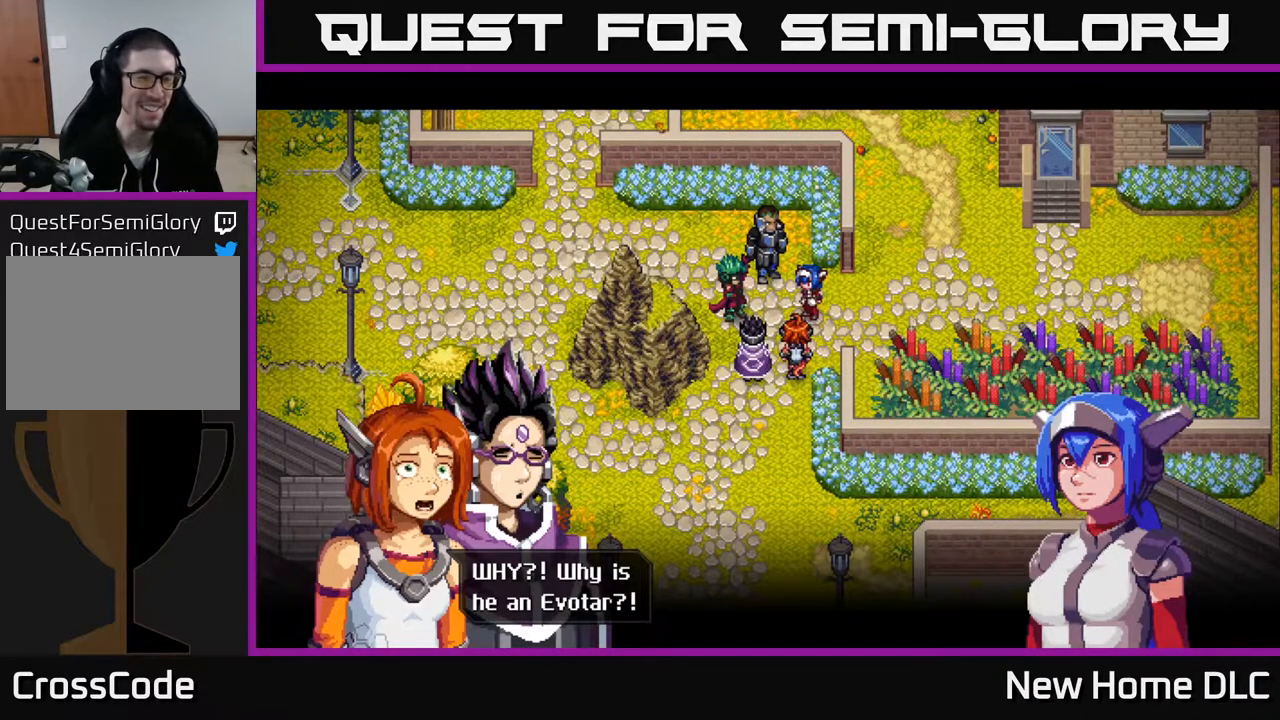
{"buttons": [], "left_stick": "center", "right_stick": "center", "events": [[283, "A", "down"], [417, "A", "up"]]}
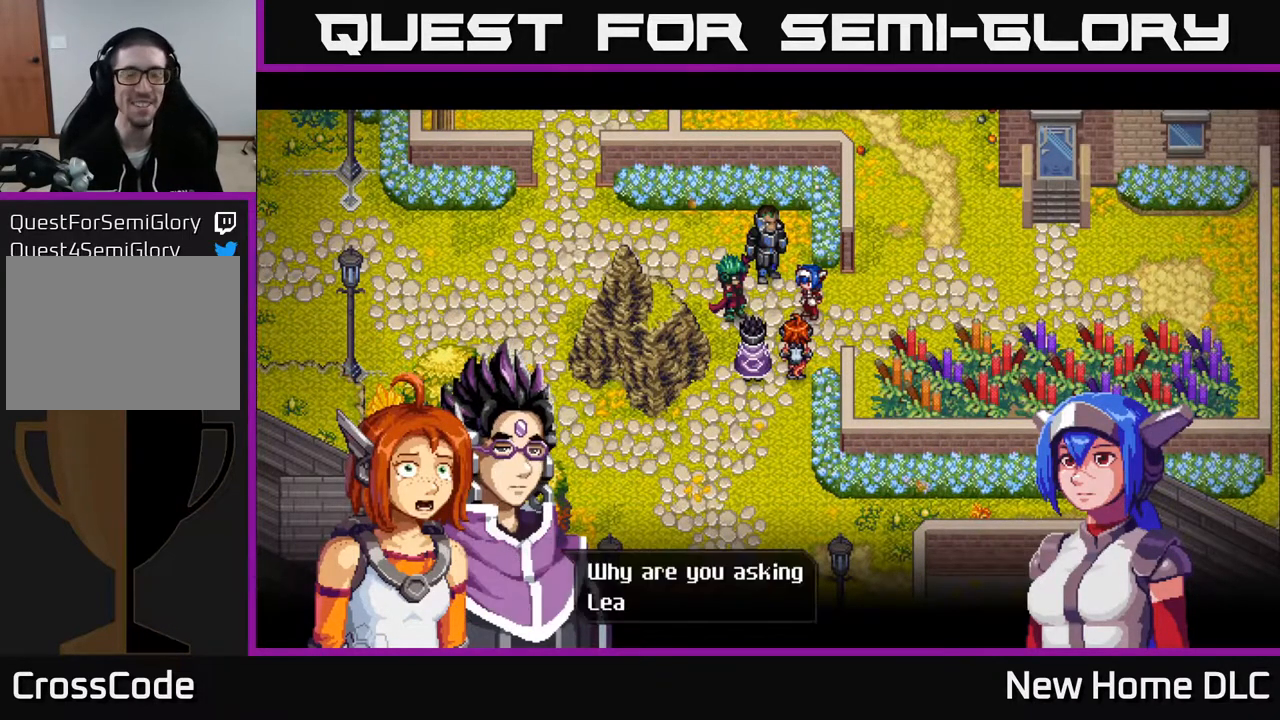
{"buttons": [], "left_stick": "center", "right_stick": "center", "events": []}
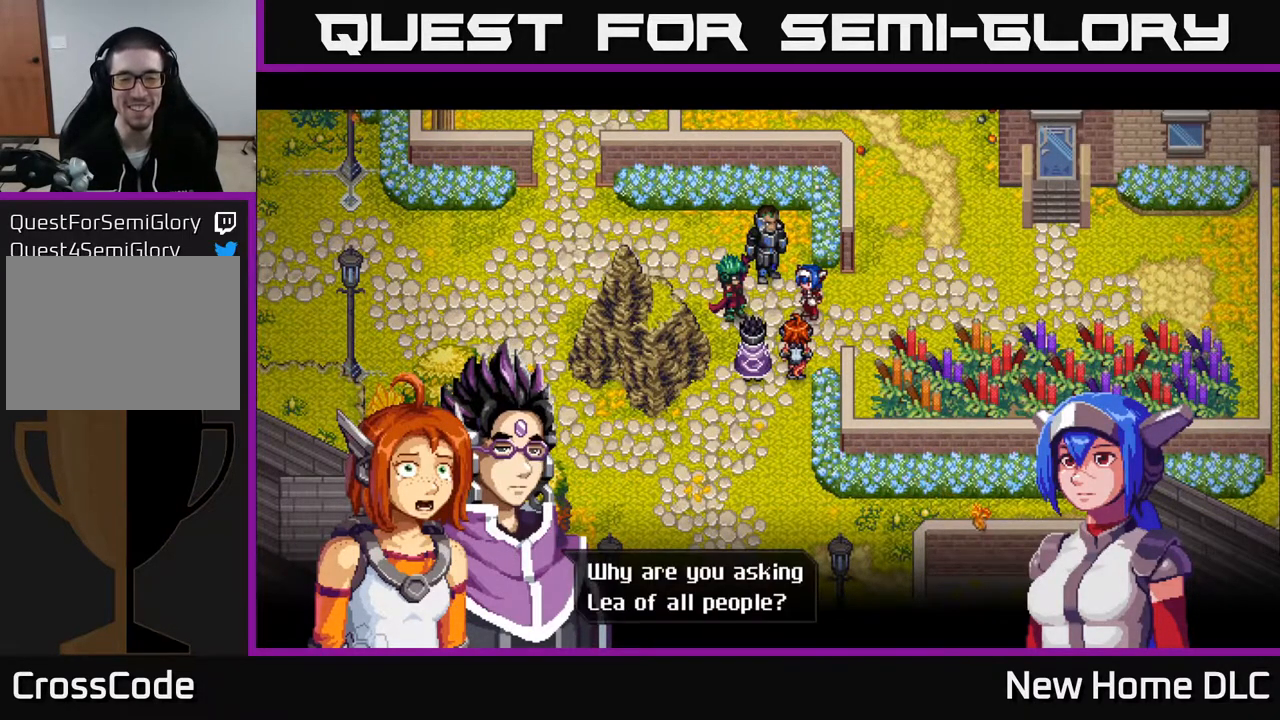
{"buttons": [], "left_stick": "center", "right_stick": "center", "events": []}
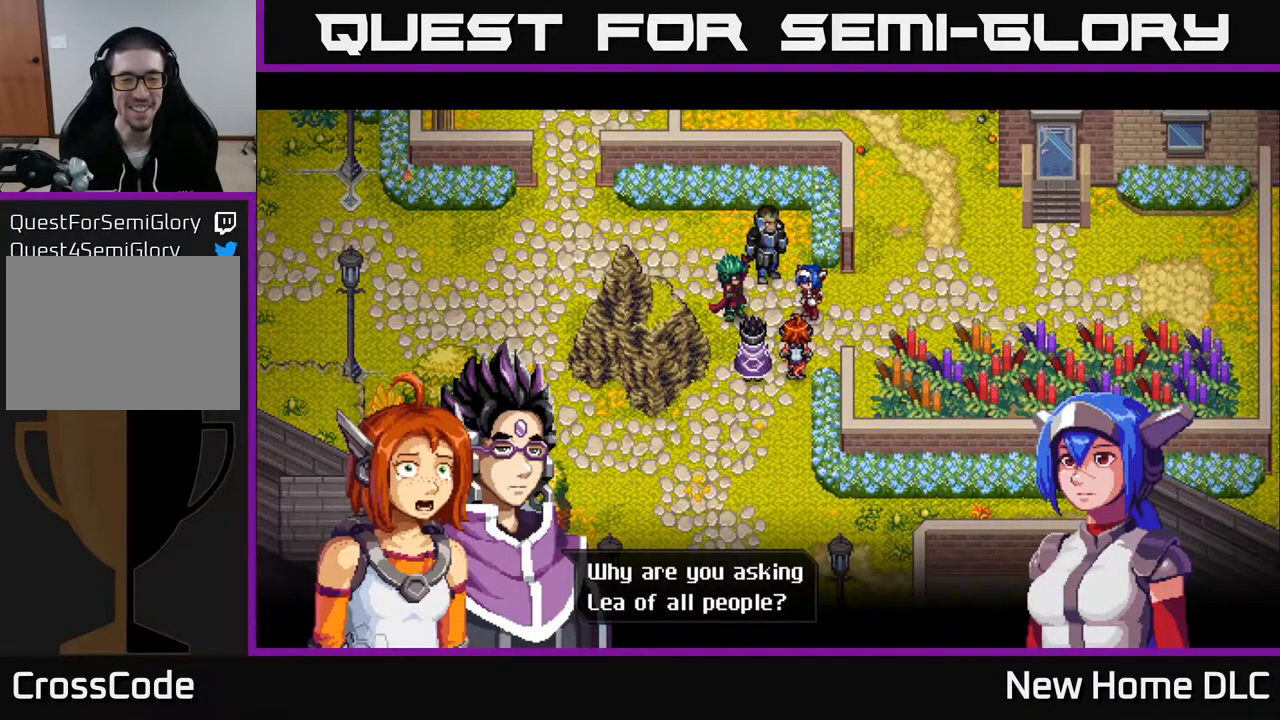
{"buttons": [], "left_stick": "center", "right_stick": "center", "events": []}
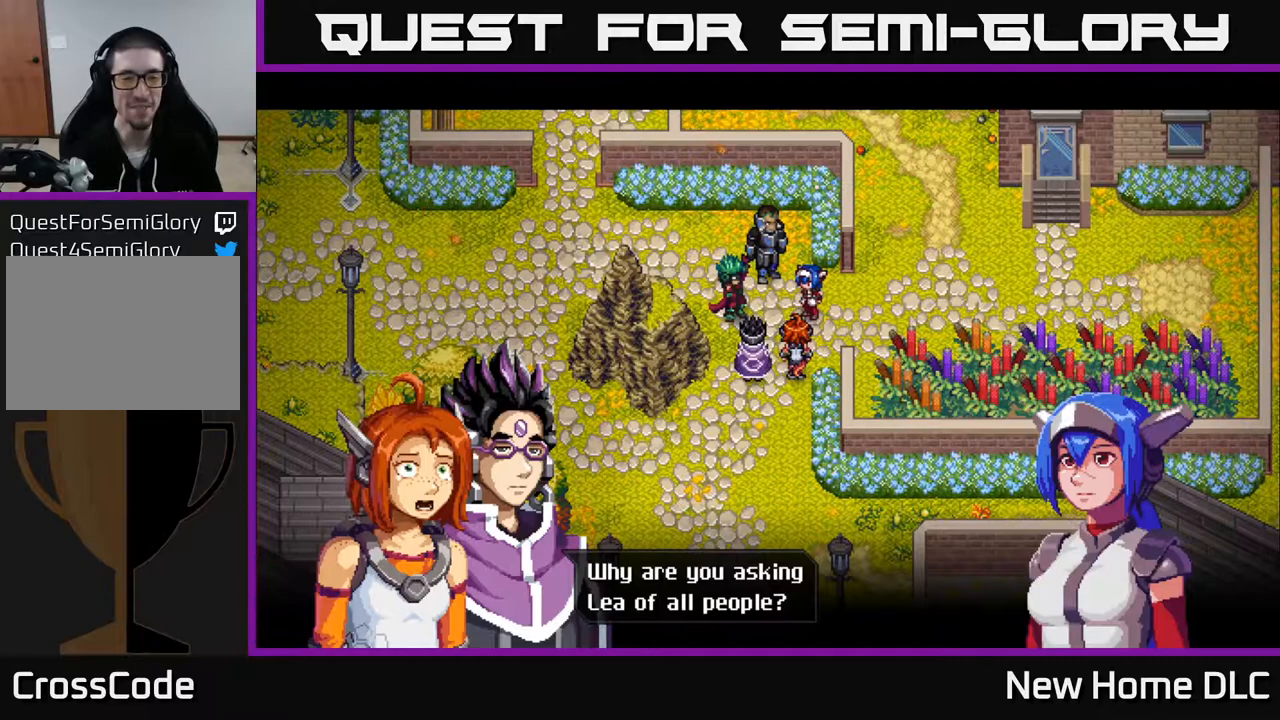
{"buttons": [], "left_stick": "center", "right_stick": "center", "events": []}
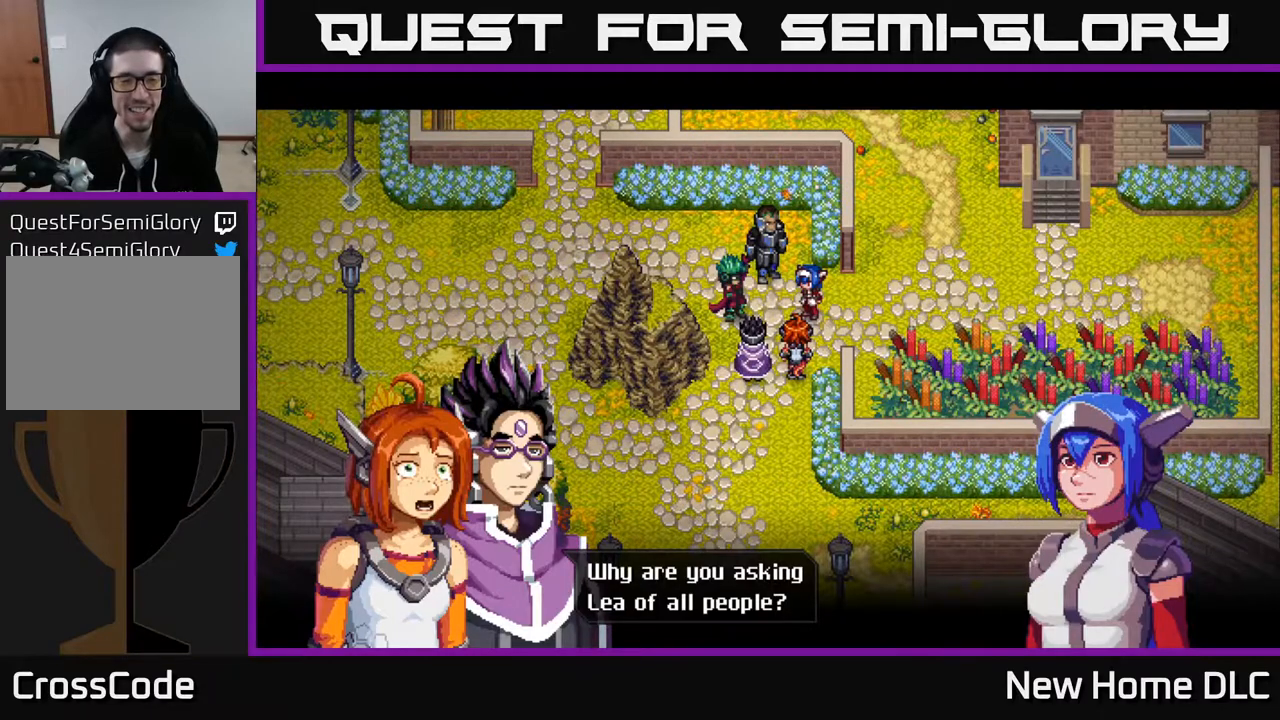
{"buttons": [], "left_stick": "center", "right_stick": "center", "events": []}
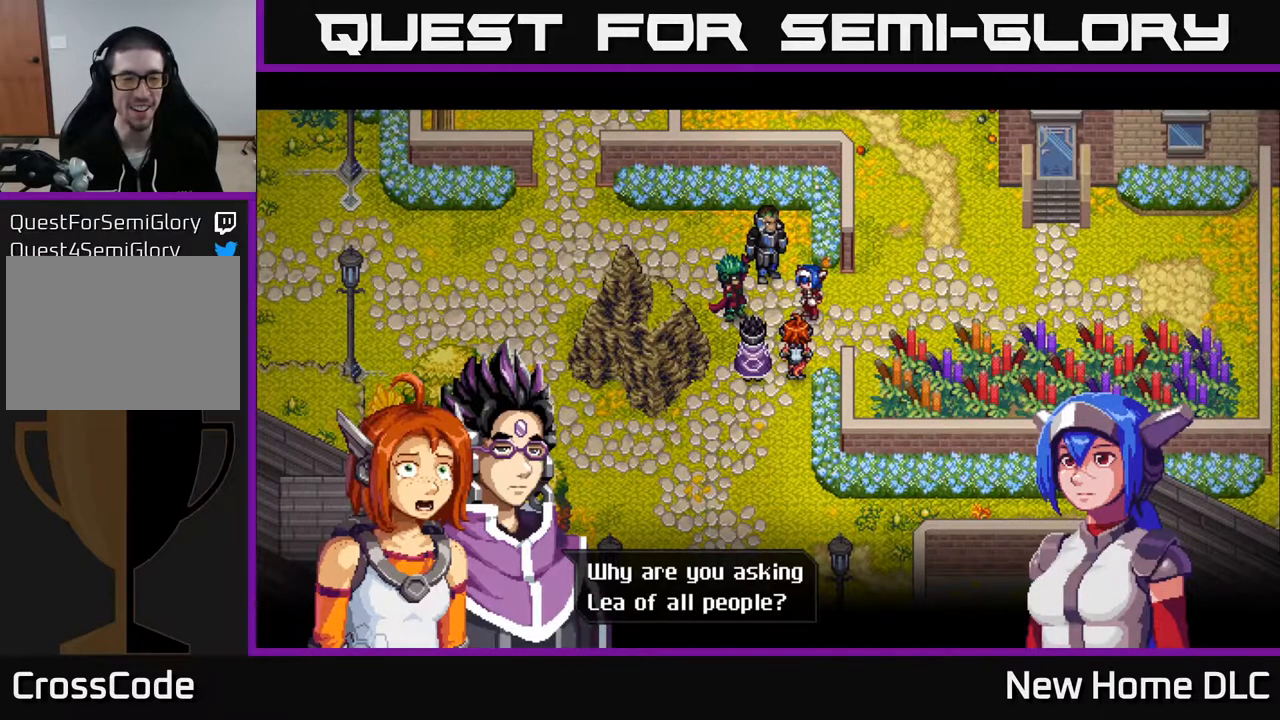
{"buttons": [], "left_stick": "center", "right_stick": "center", "events": [[183, "A", "down"], [283, "A", "up"]]}
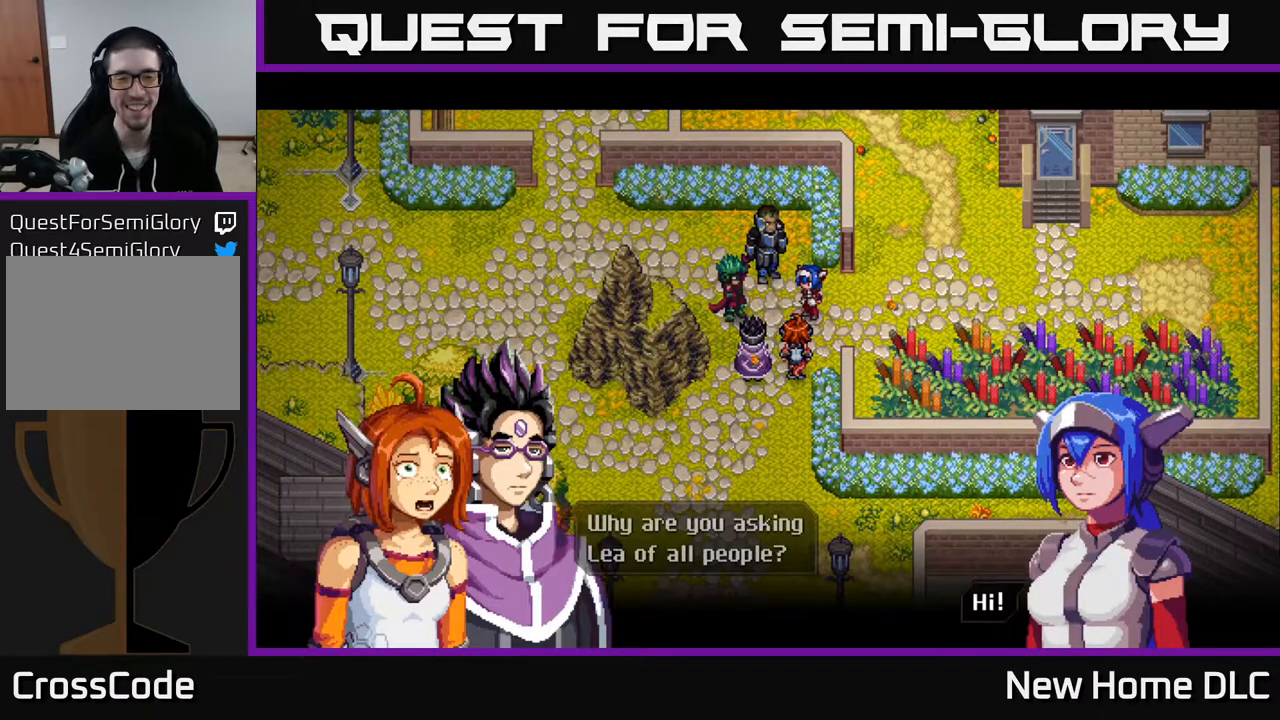
{"buttons": ["A"], "left_stick": "center", "right_stick": "center", "events": [[483, "A", "down"]]}
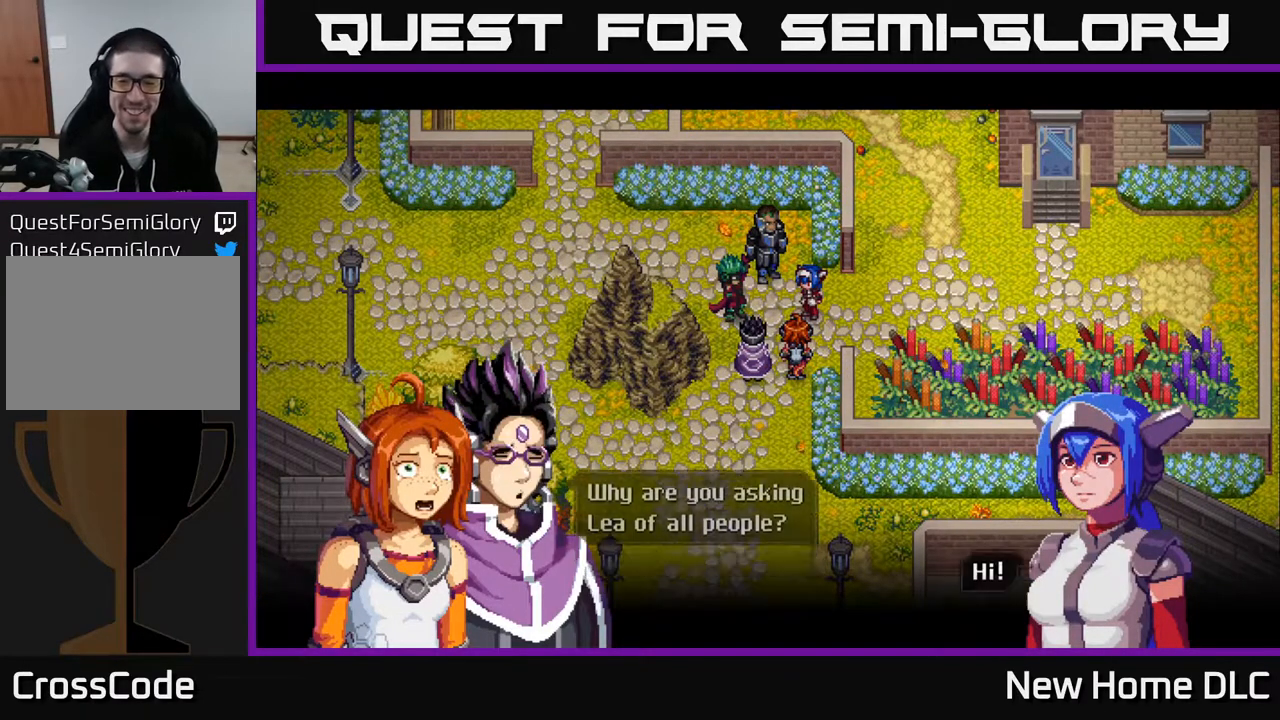
{"buttons": [], "left_stick": "center", "right_stick": "center", "events": [[83, "A", "up"]]}
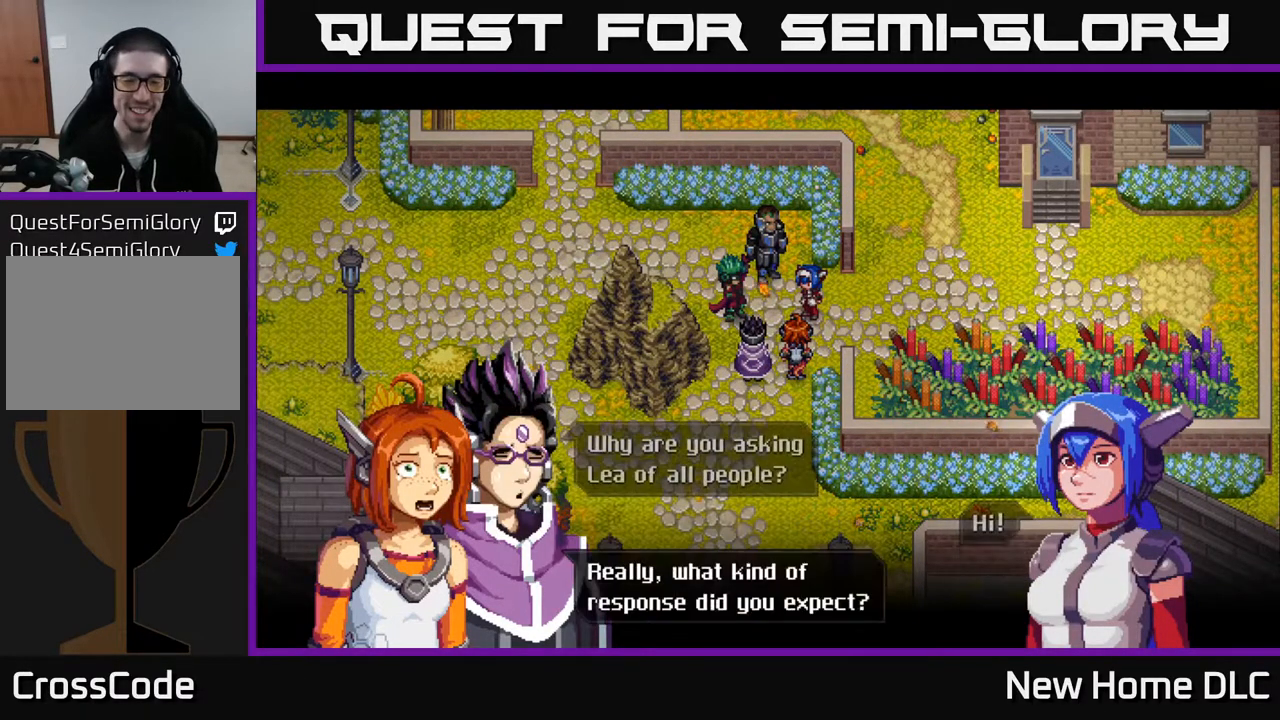
{"buttons": [], "left_stick": "center", "right_stick": "center", "events": []}
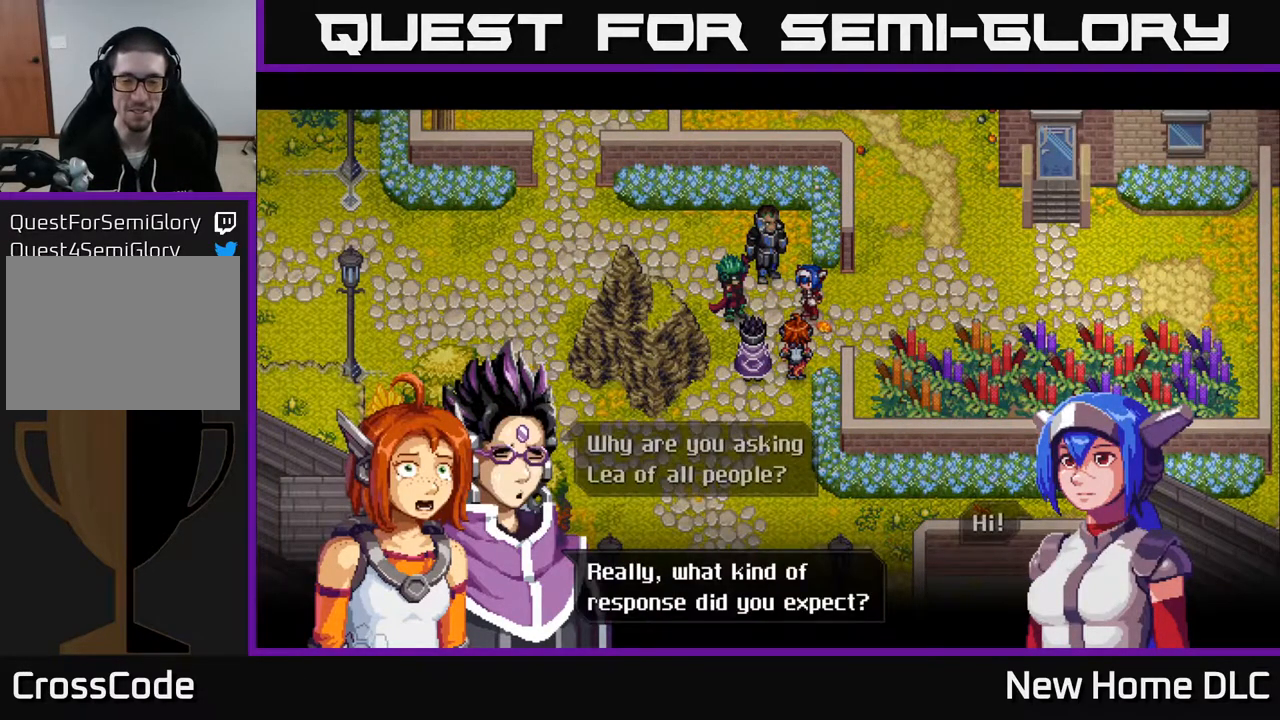
{"buttons": [], "left_stick": "center", "right_stick": "center", "events": []}
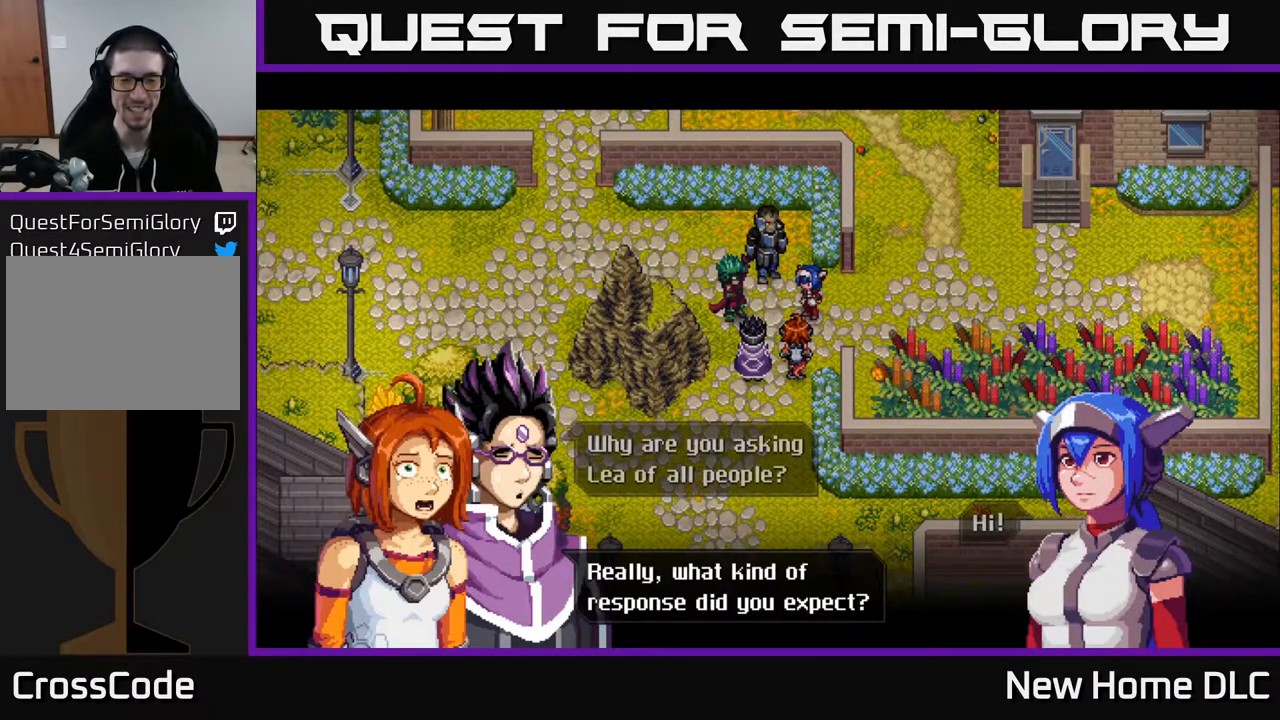
{"buttons": [], "left_stick": "center", "right_stick": "center", "events": [[133, "A", "down"], [267, "A", "up"]]}
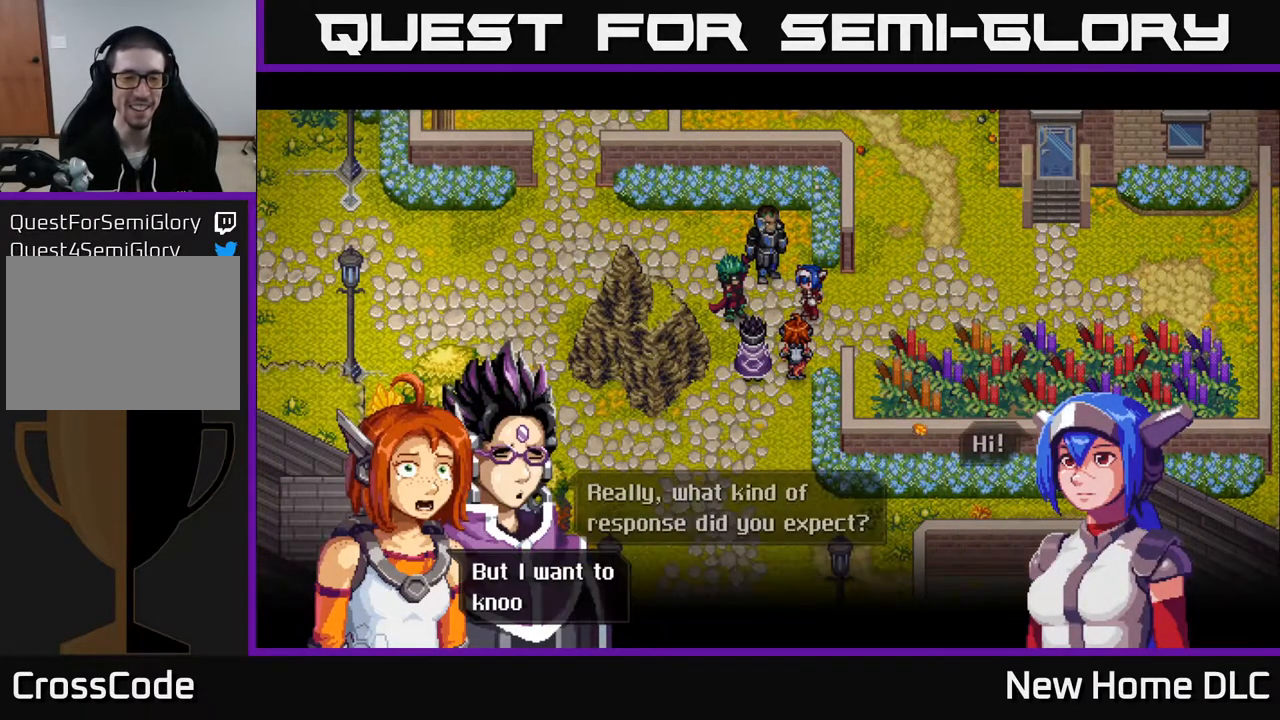
{"buttons": [], "left_stick": "center", "right_stick": "center", "events": []}
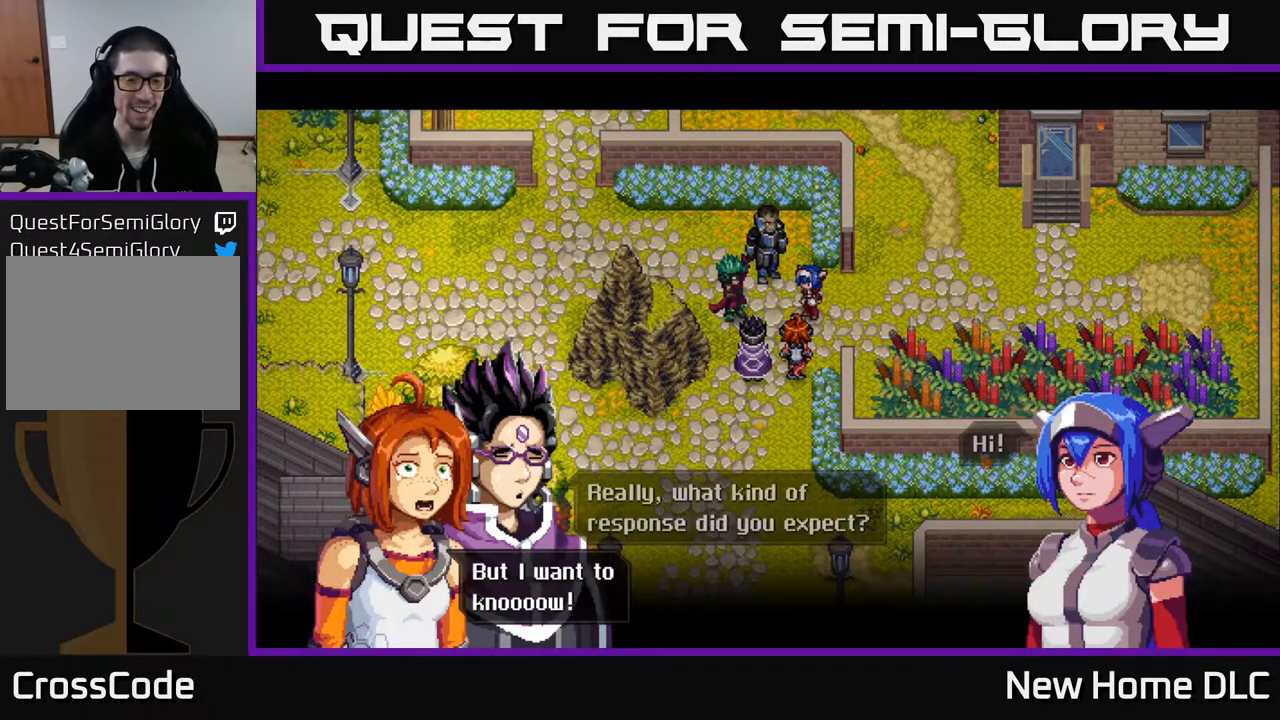
{"buttons": [], "left_stick": "center", "right_stick": "center", "events": [[217, "A", "down"], [417, "A", "up"]]}
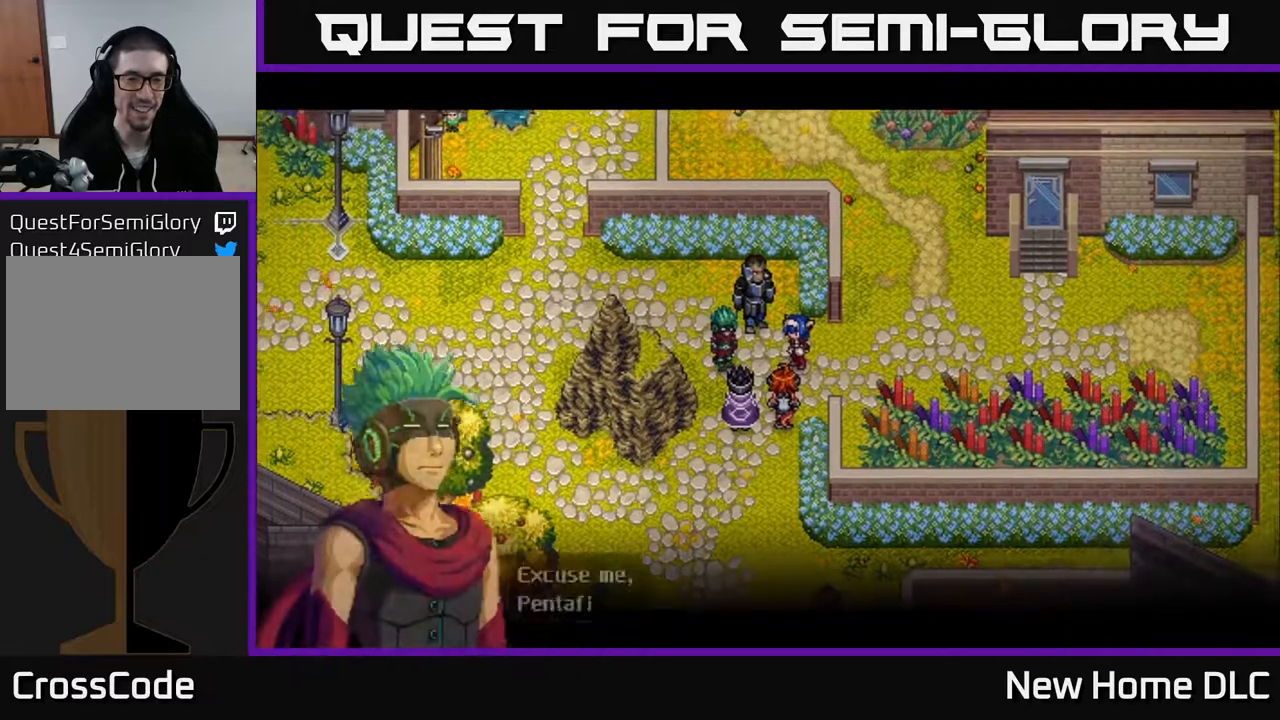
{"buttons": [], "left_stick": "center", "right_stick": "center", "events": []}
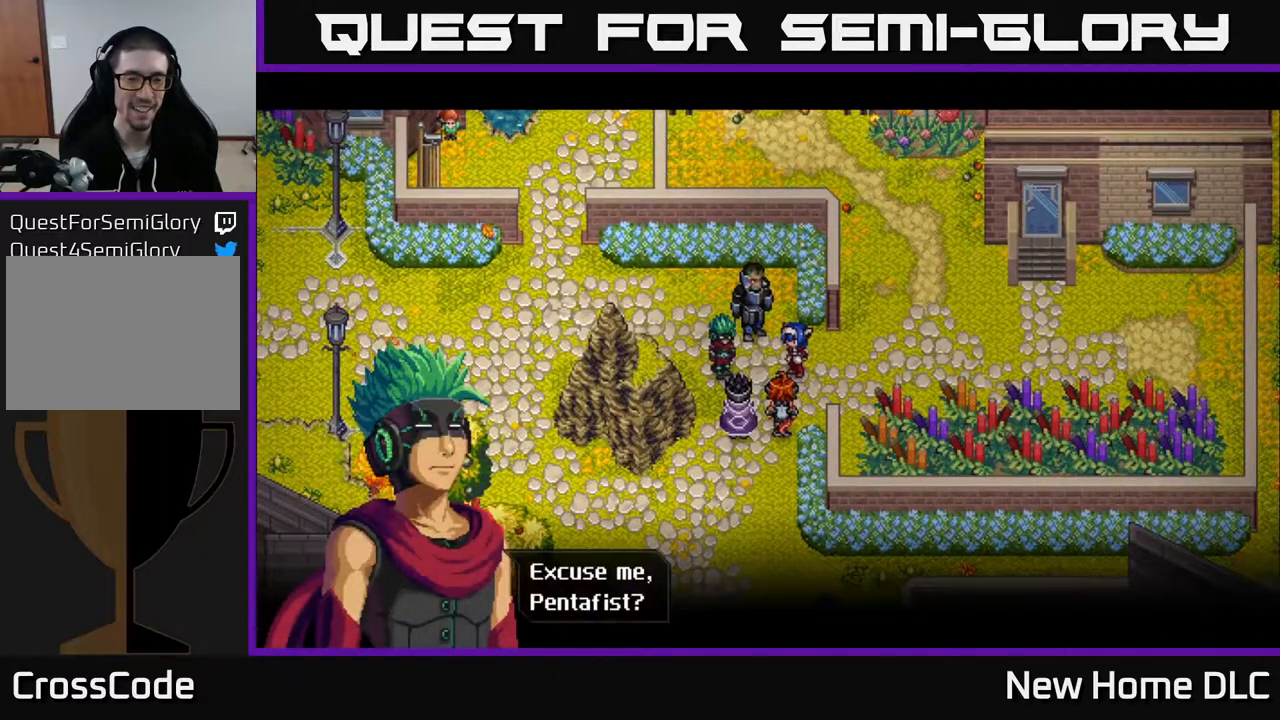
{"buttons": [], "left_stick": "center", "right_stick": "center", "events": []}
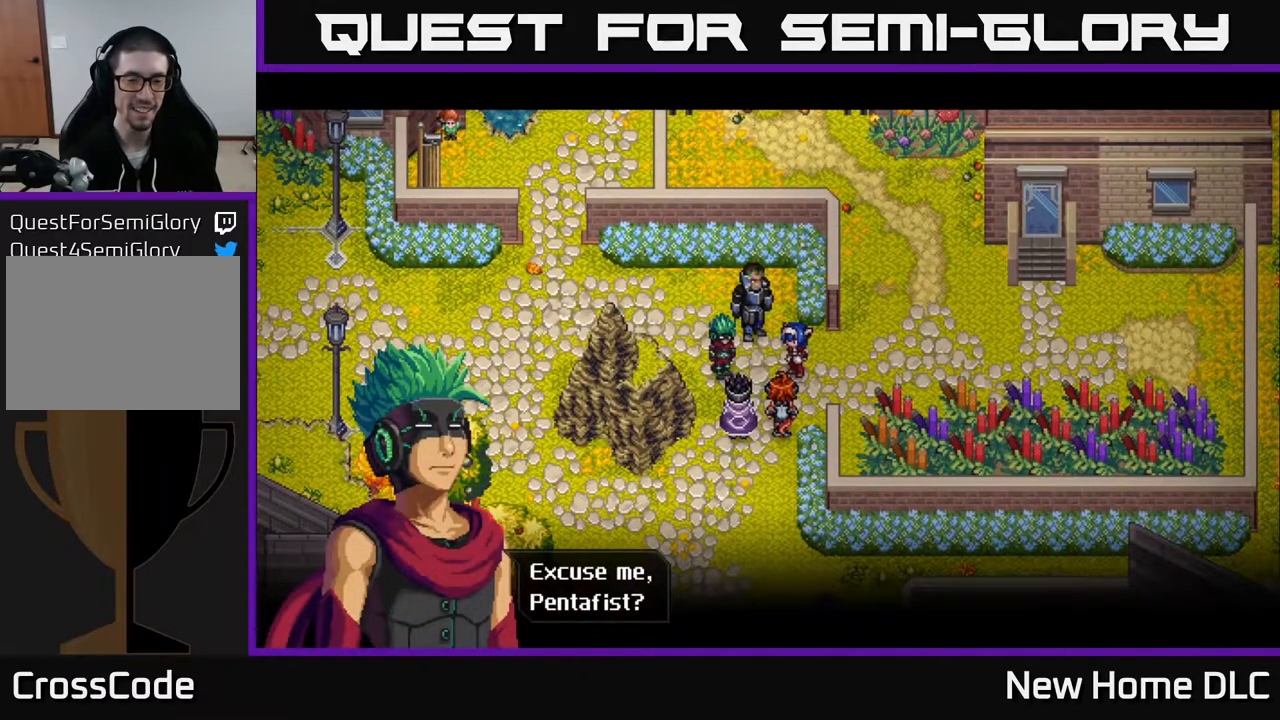
{"buttons": [], "left_stick": "center", "right_stick": "center", "events": []}
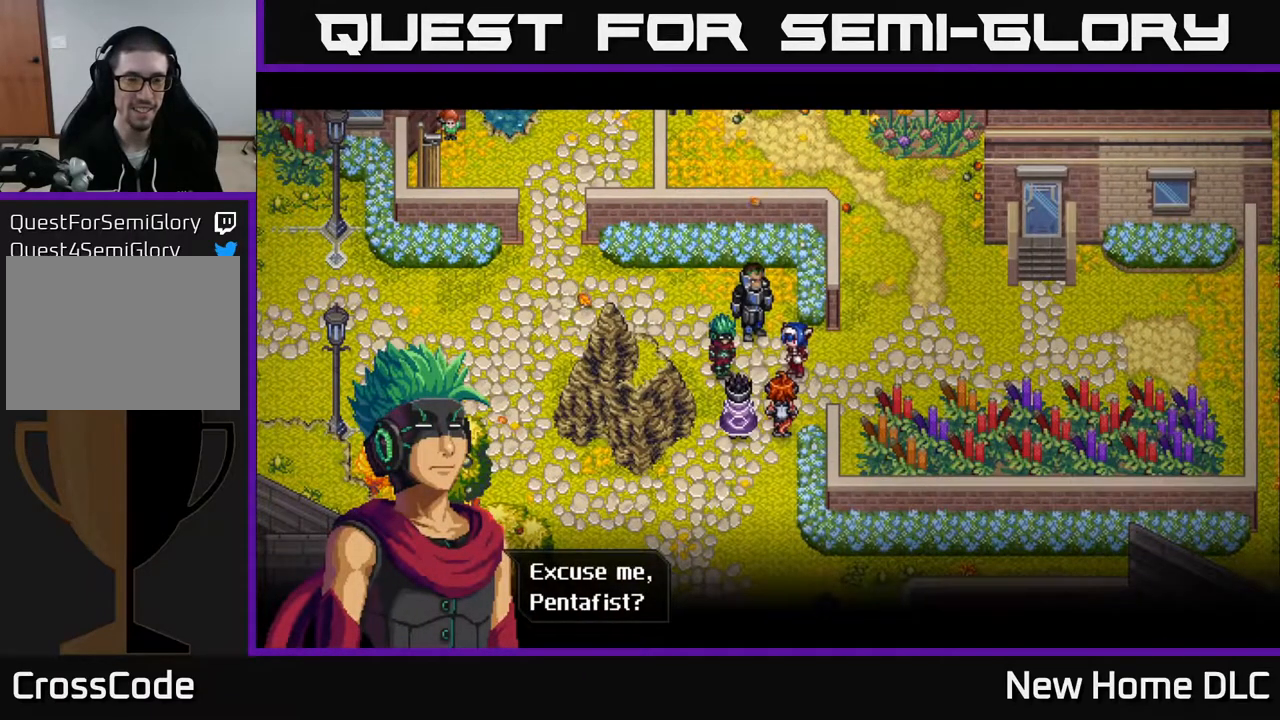
{"buttons": [], "left_stick": "center", "right_stick": "center", "events": [[233, "A", "down"], [433, "A", "up"]]}
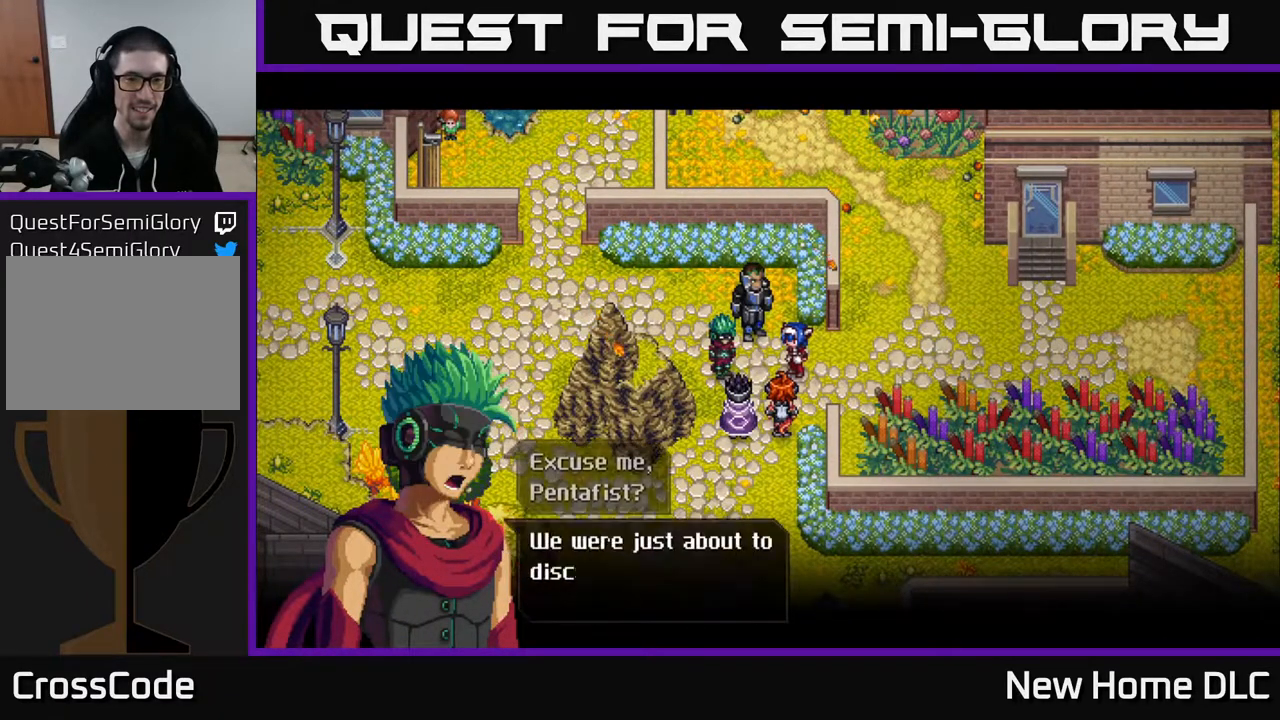
{"buttons": [], "left_stick": "center", "right_stick": "center", "events": []}
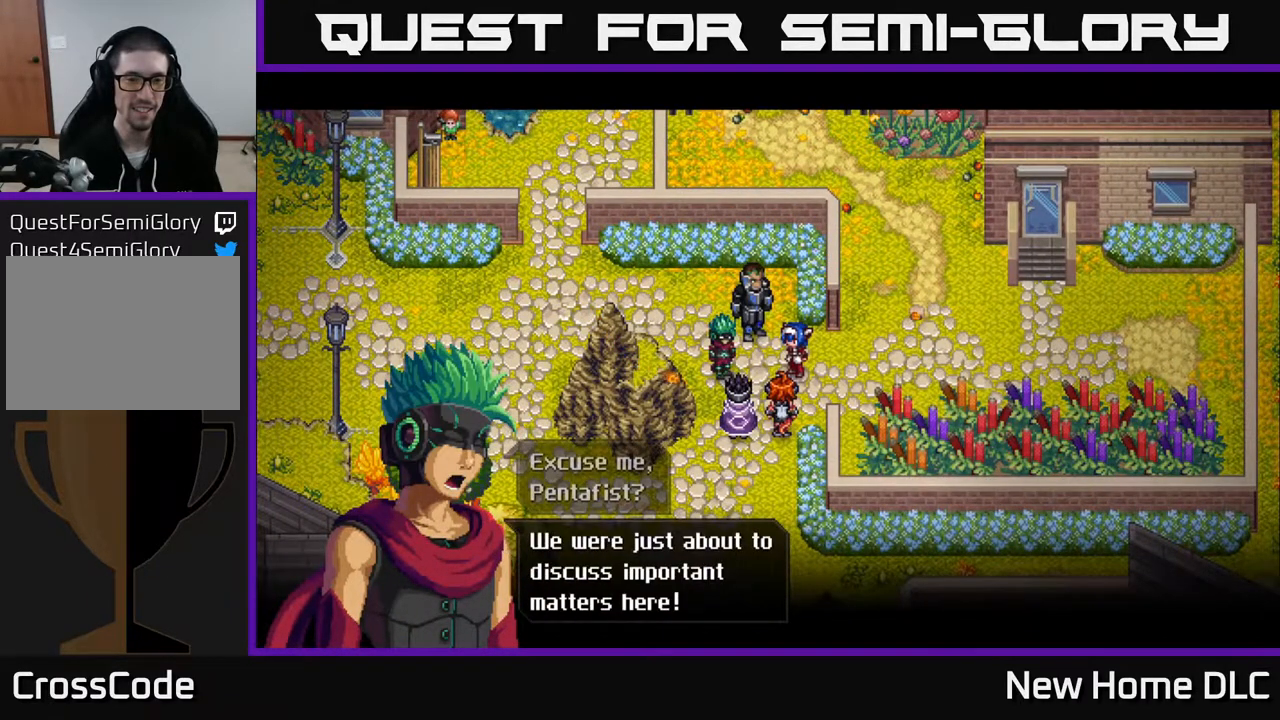
{"buttons": ["A"], "left_stick": "center", "right_stick": "center", "events": [[400, "A", "down"]]}
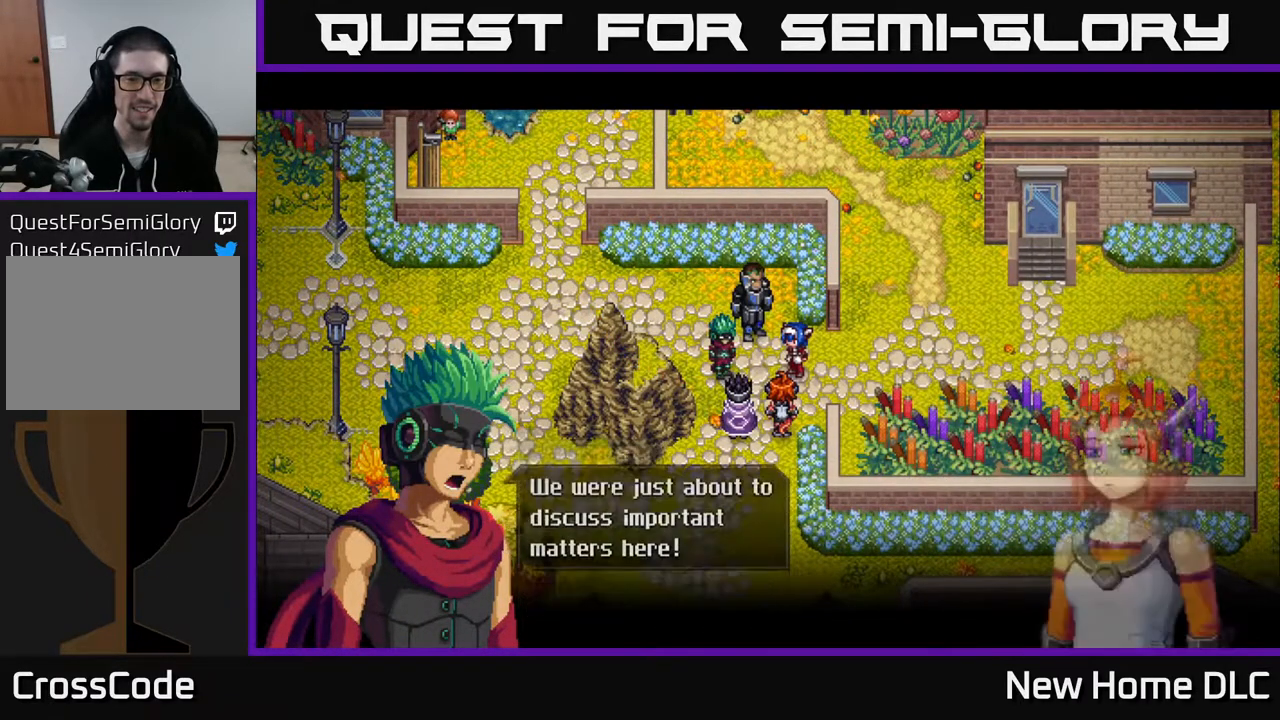
{"buttons": [], "left_stick": "center", "right_stick": "center", "events": [[67, "A", "up"]]}
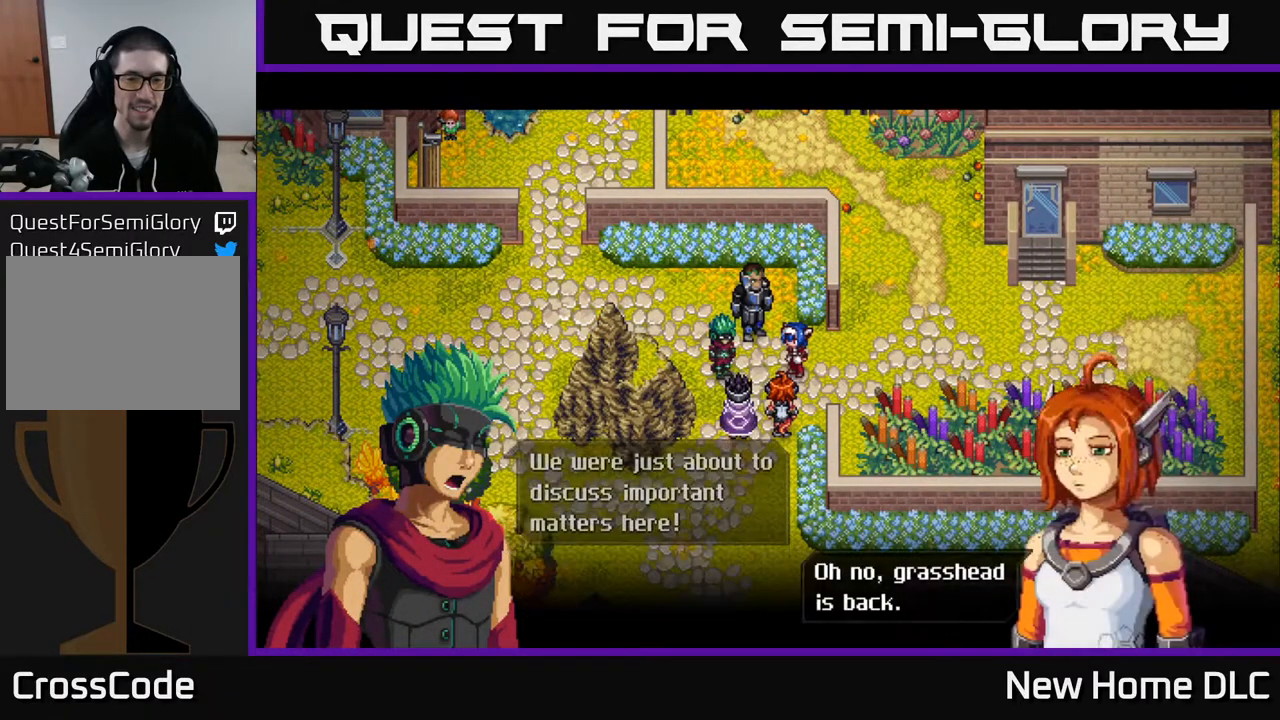
{"buttons": [], "left_stick": "center", "right_stick": "center", "events": []}
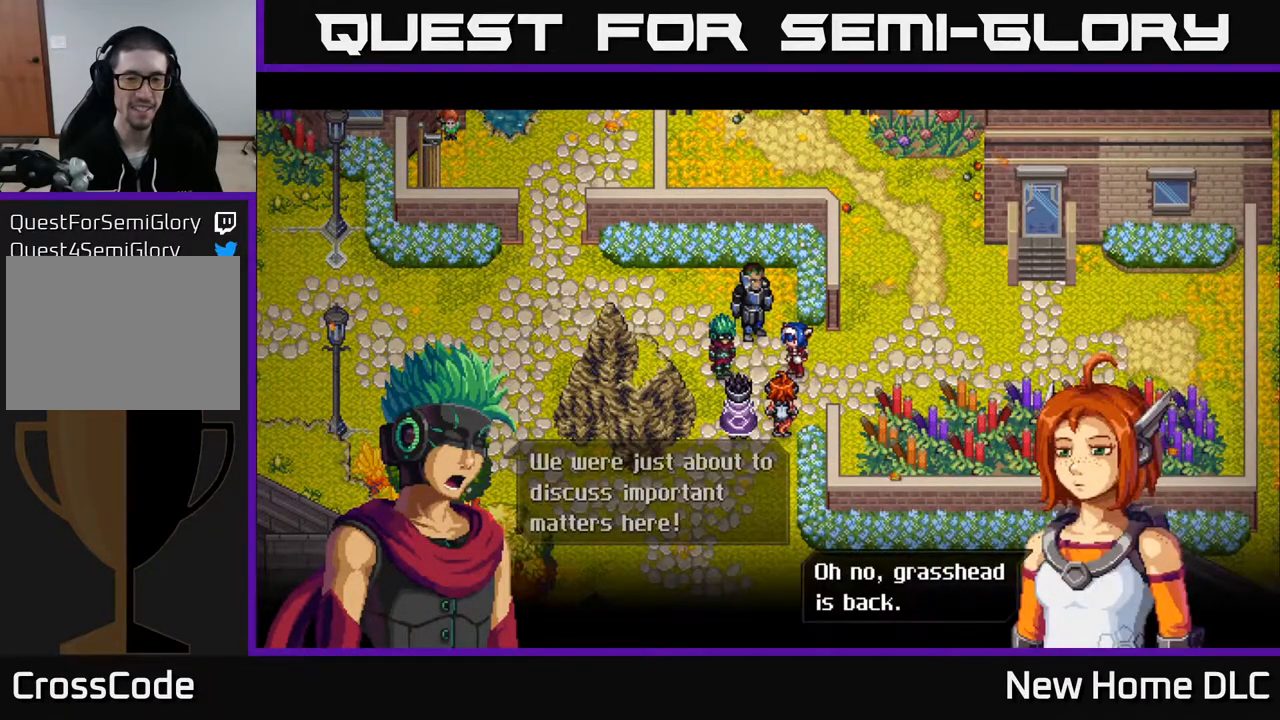
{"buttons": [], "left_stick": "center", "right_stick": "center", "events": []}
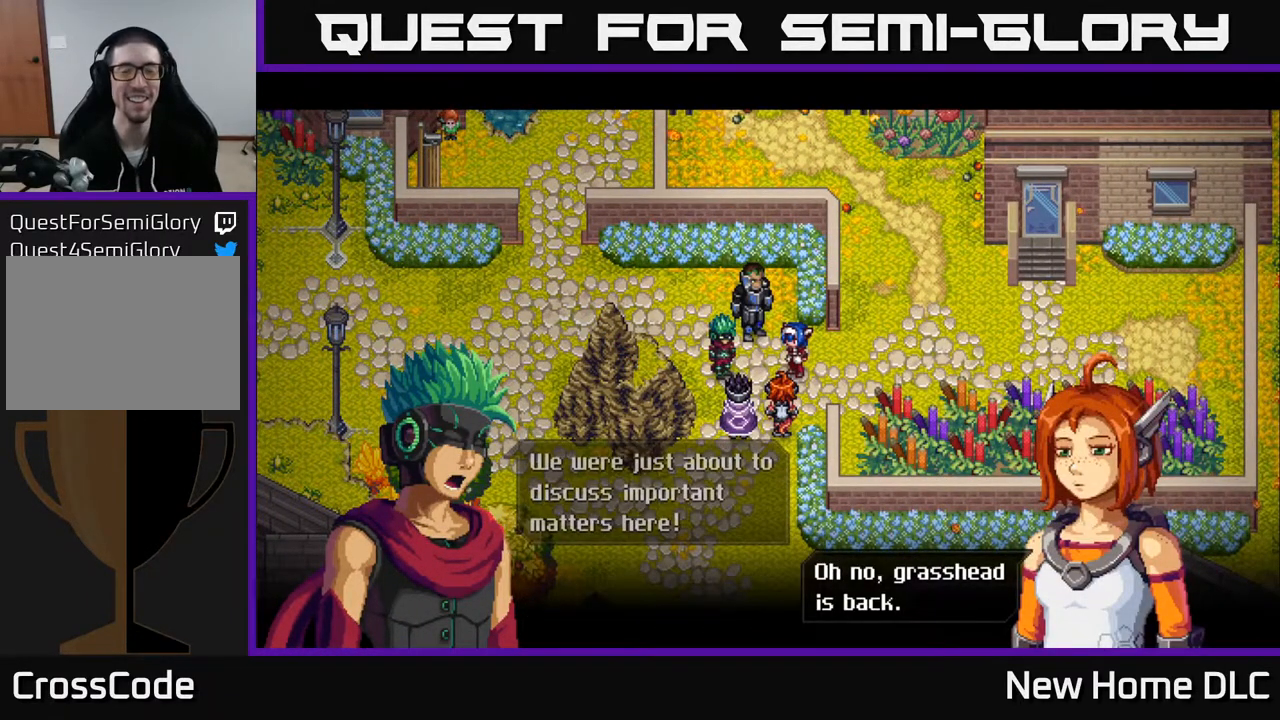
{"buttons": [], "left_stick": "center", "right_stick": "center", "events": [[100, "A", "down"], [167, "A", "up"]]}
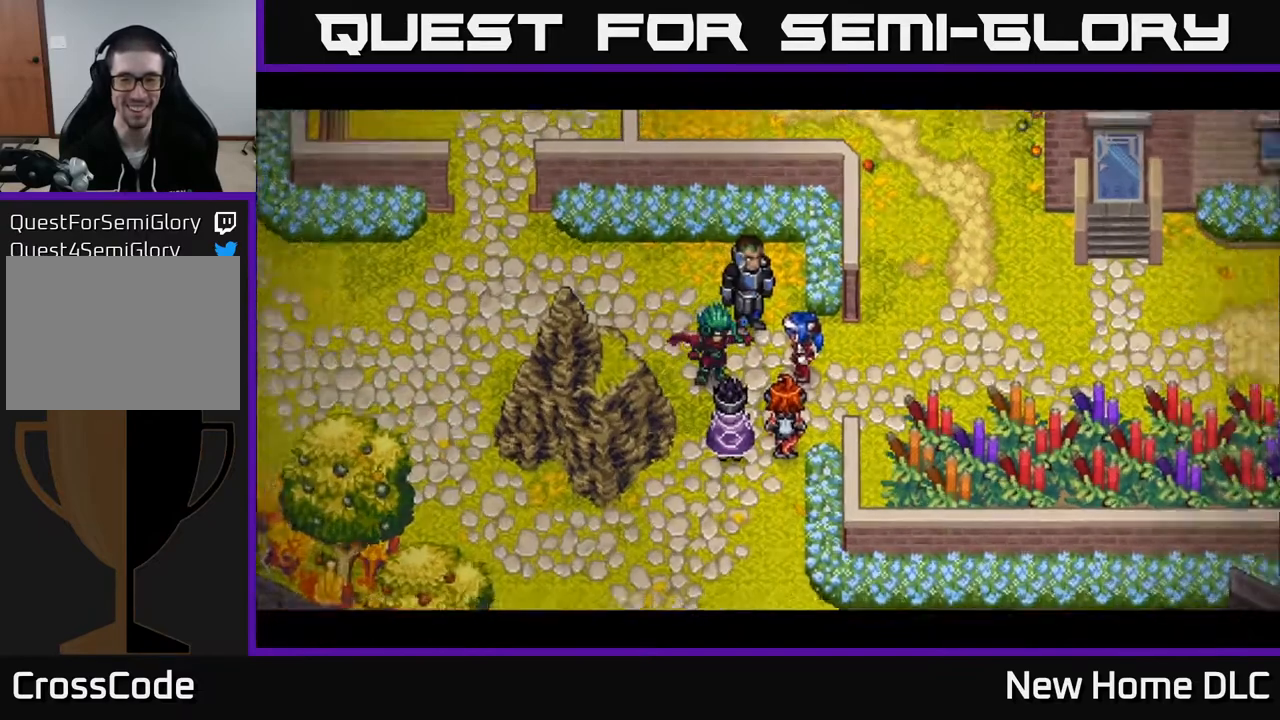
{"buttons": [], "left_stick": "center", "right_stick": "center", "events": []}
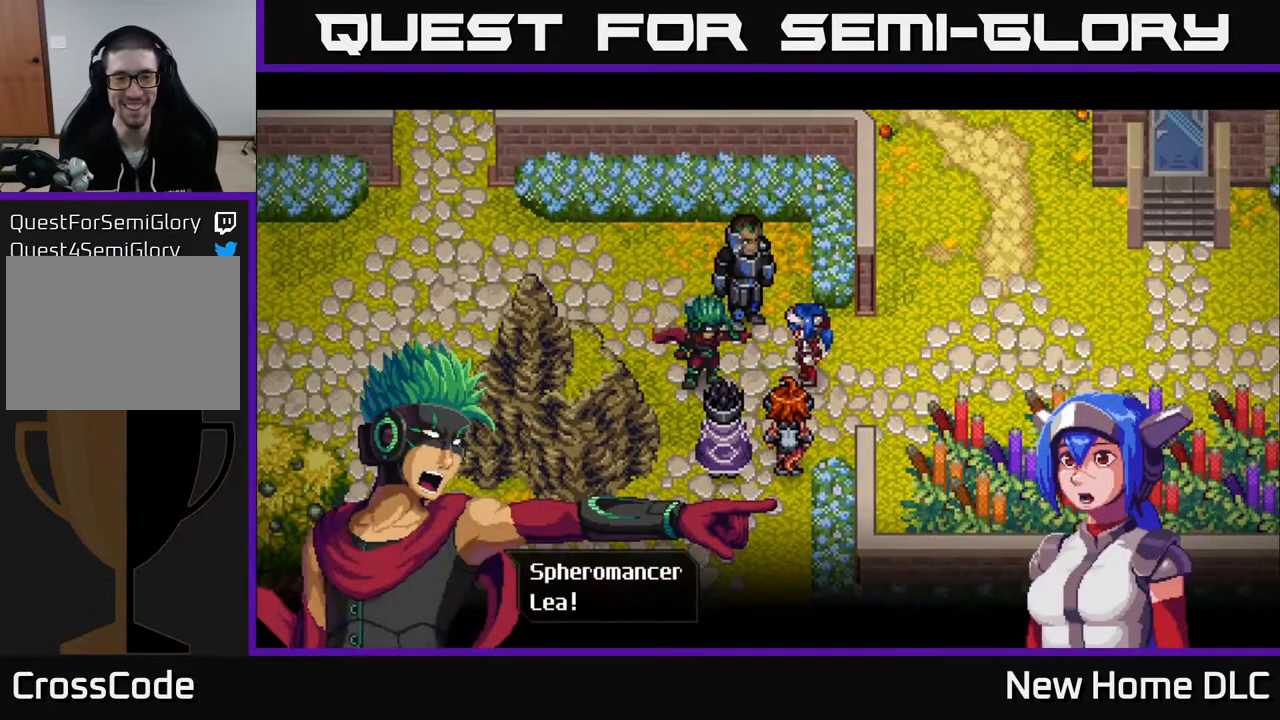
{"buttons": [], "left_stick": "center", "right_stick": "center", "events": []}
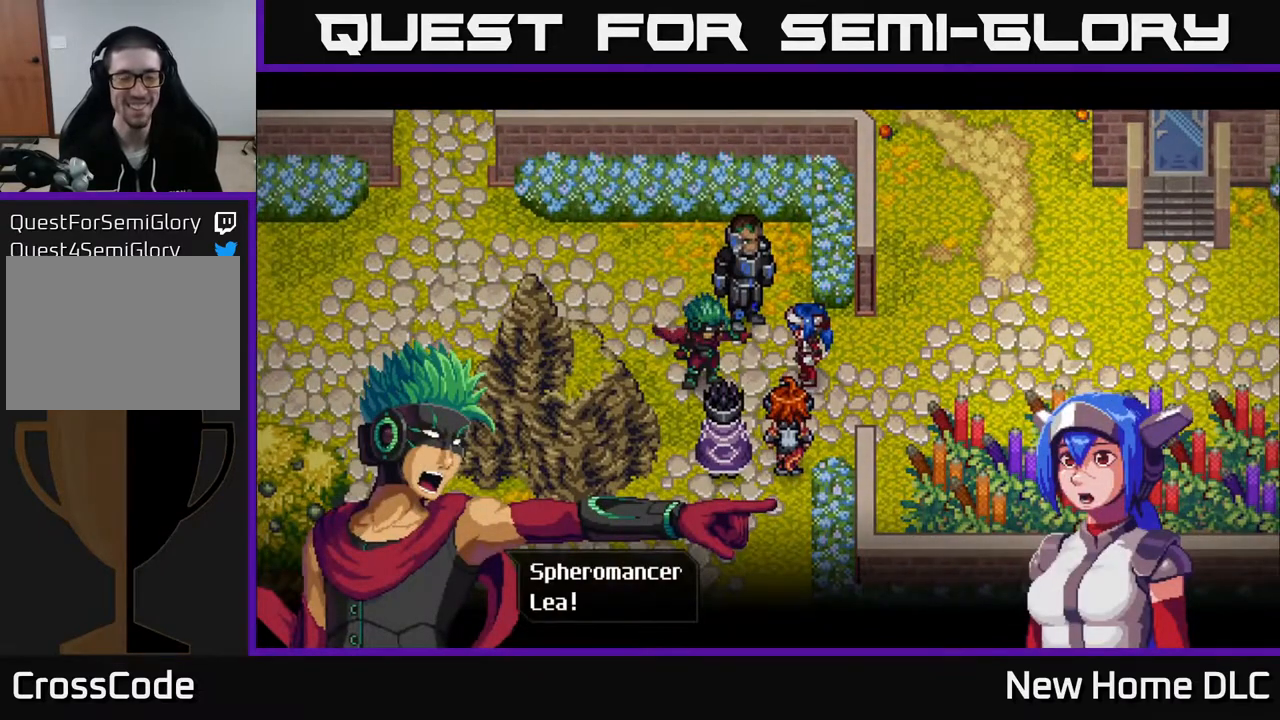
{"buttons": [], "left_stick": "center", "right_stick": "center", "events": []}
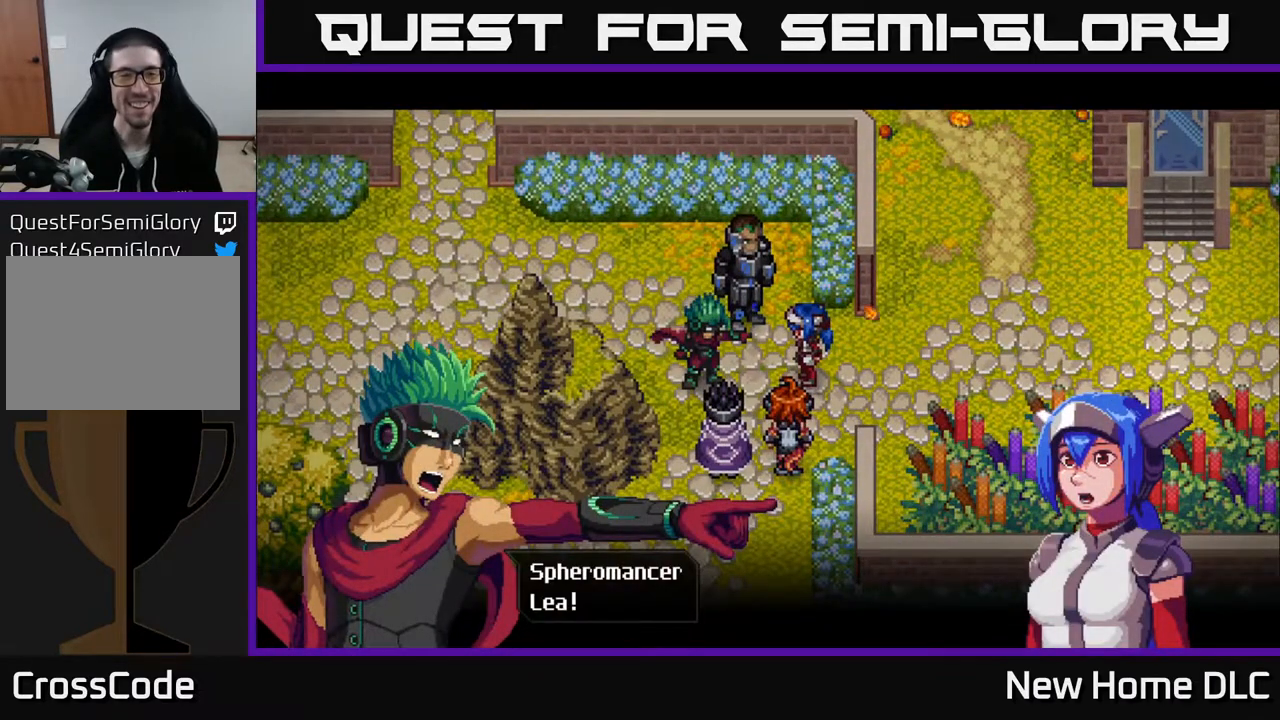
{"buttons": [], "left_stick": "center", "right_stick": "center", "events": []}